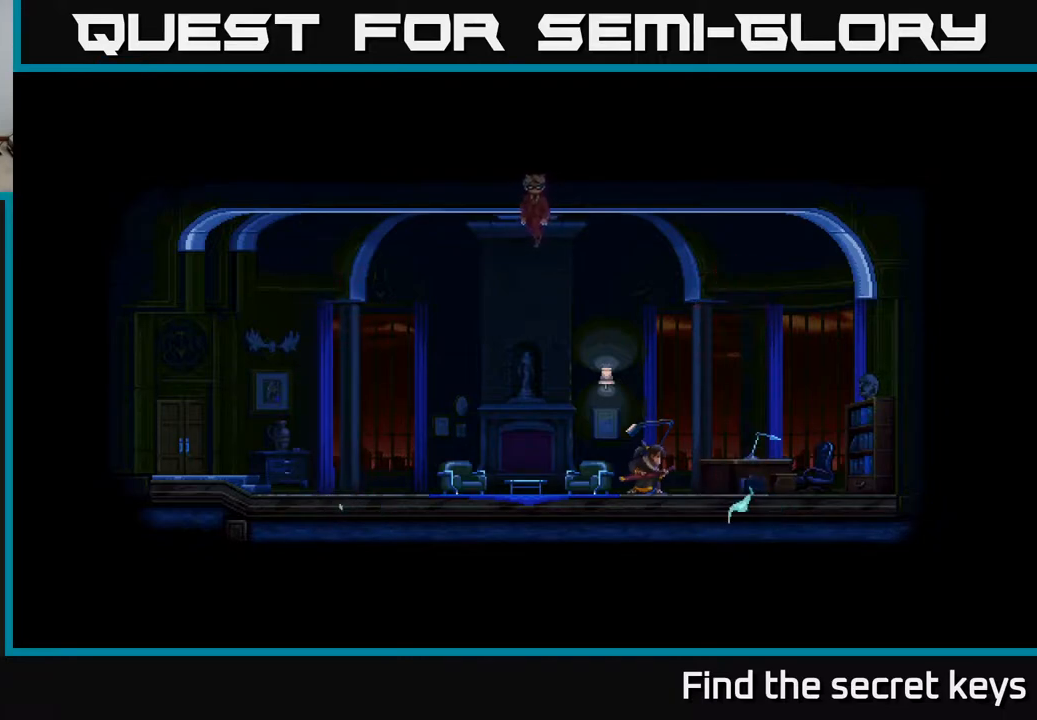
Gameplay with a controller (Xbox layout); each line is a JSON object with the inputs held at the frame after it. "events" lists button and stick changes between this image and that frame as [ms after this image, input, new state], when the widget could be followed in between.
{"buttons": [], "left_stick": "left", "right_stick": "center", "events": [[167, "left_stick", "center"], [233, "left_stick", "right"], [417, "left_stick", "left"]]}
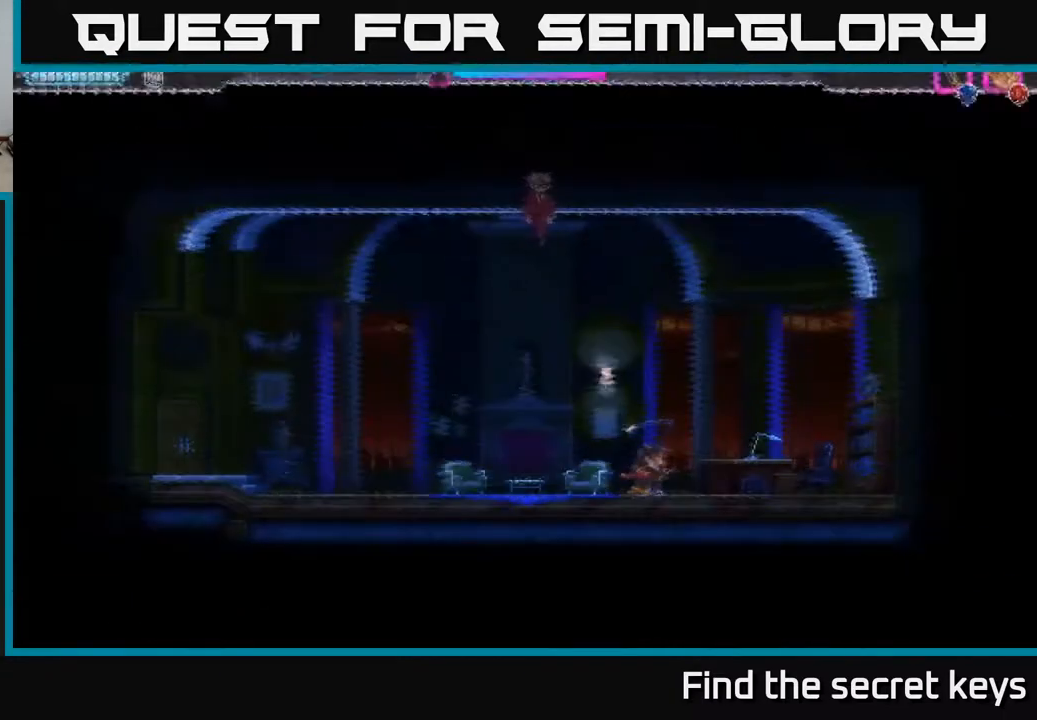
{"buttons": [], "left_stick": "left", "right_stick": "center", "events": [[117, "left_stick", "center"], [333, "left_stick", "down-left"], [483, "left_stick", "left"]]}
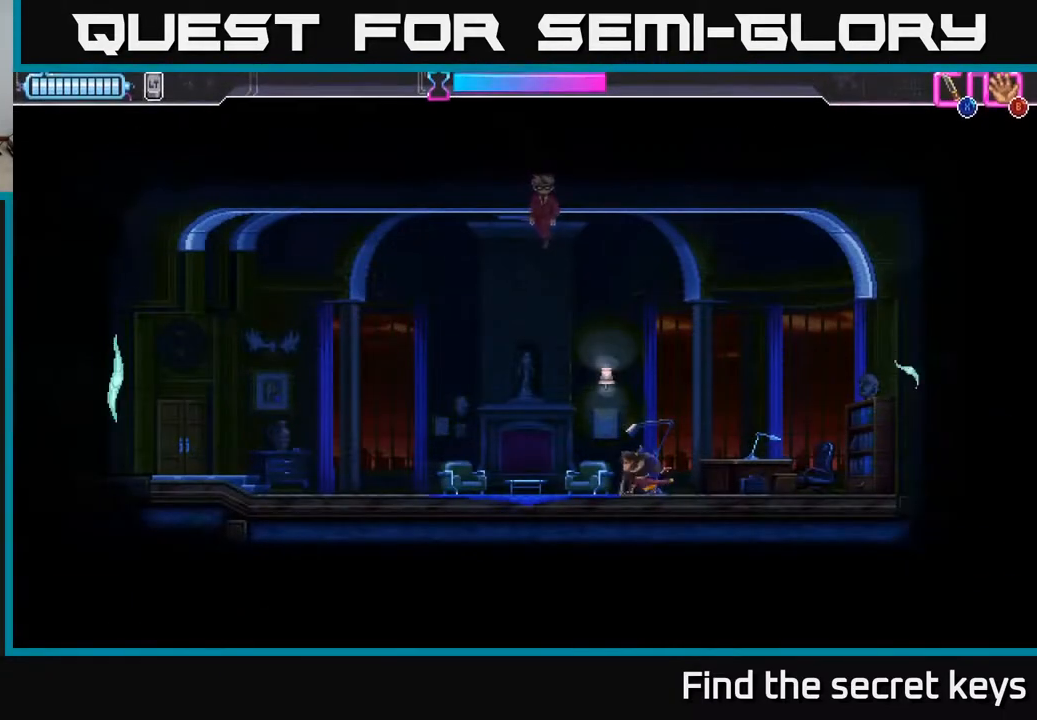
{"buttons": [], "left_stick": "right", "right_stick": "center", "events": [[250, "left_stick", "center"], [333, "left_stick", "right"]]}
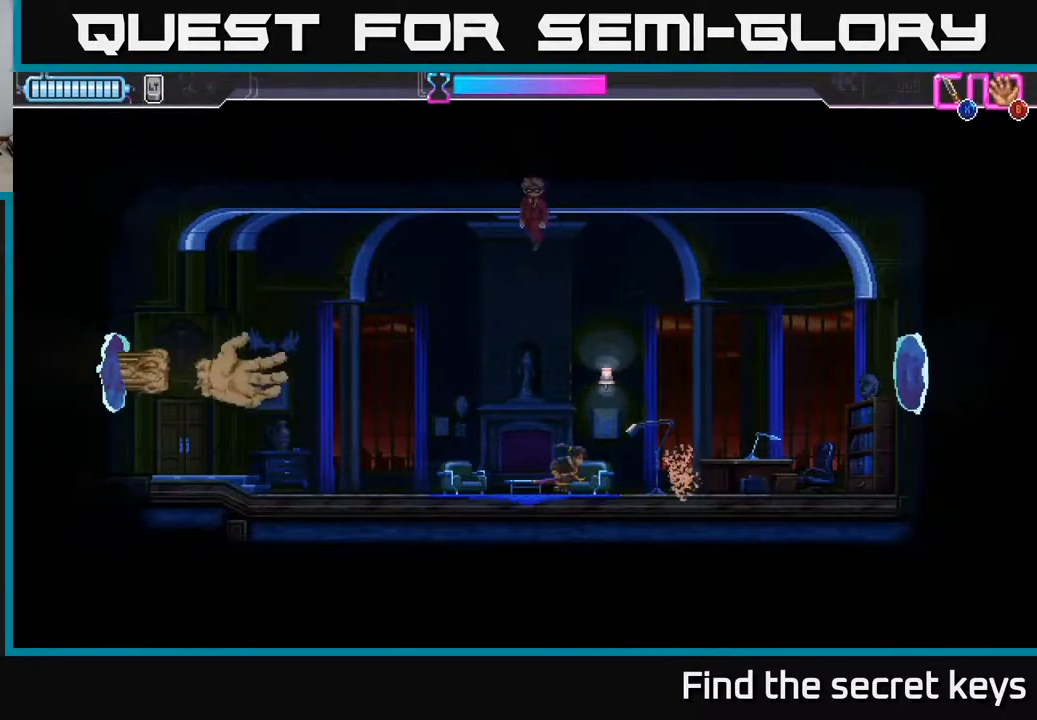
{"buttons": [], "left_stick": "up-left", "right_stick": "center", "events": [[33, "left_stick", "center"], [200, "left_stick", "right"], [283, "left_stick", "left"], [317, "A", "down"], [350, "X", "down"], [400, "left_stick", "up-left"], [433, "A", "up"], [450, "X", "up"]]}
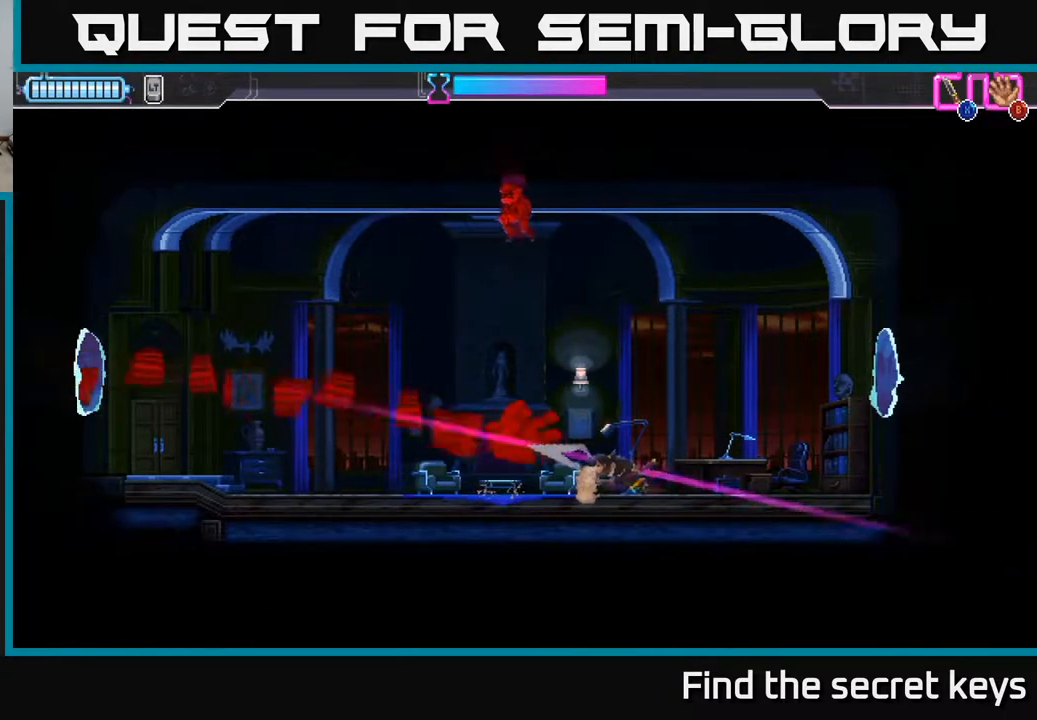
{"buttons": [], "left_stick": "left", "right_stick": "center", "events": [[200, "left_stick", "left"]]}
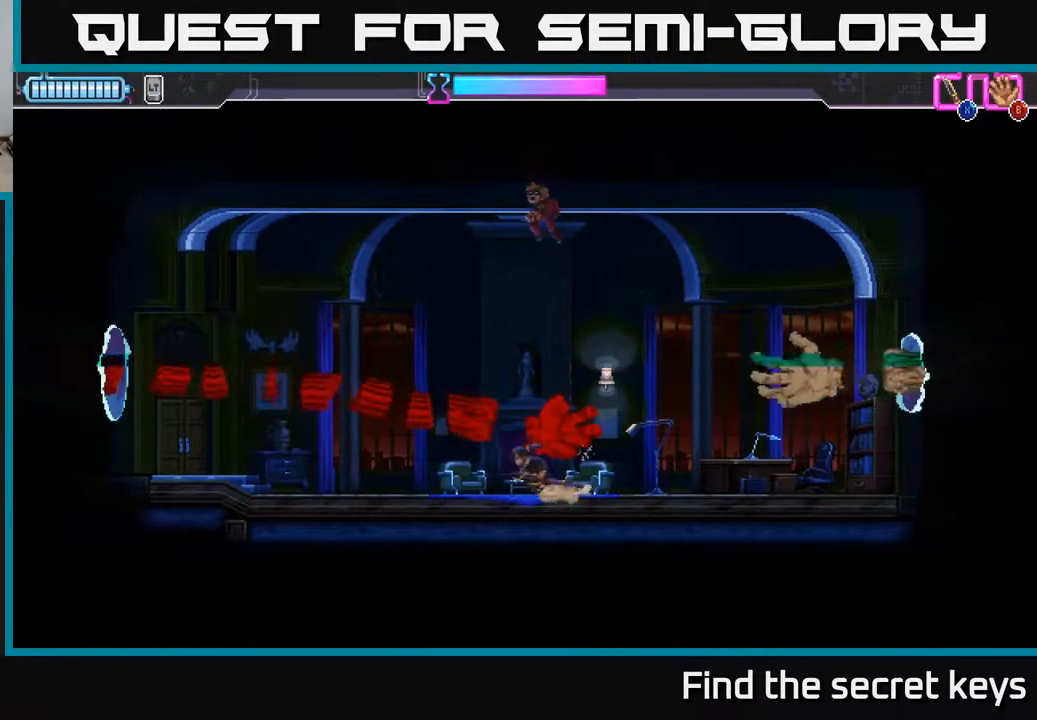
{"buttons": [], "left_stick": "up-right", "right_stick": "center", "events": [[17, "left_stick", "down-left"], [200, "left_stick", "up-right"], [217, "A", "down"], [250, "X", "down"], [333, "A", "up"], [333, "X", "up"]]}
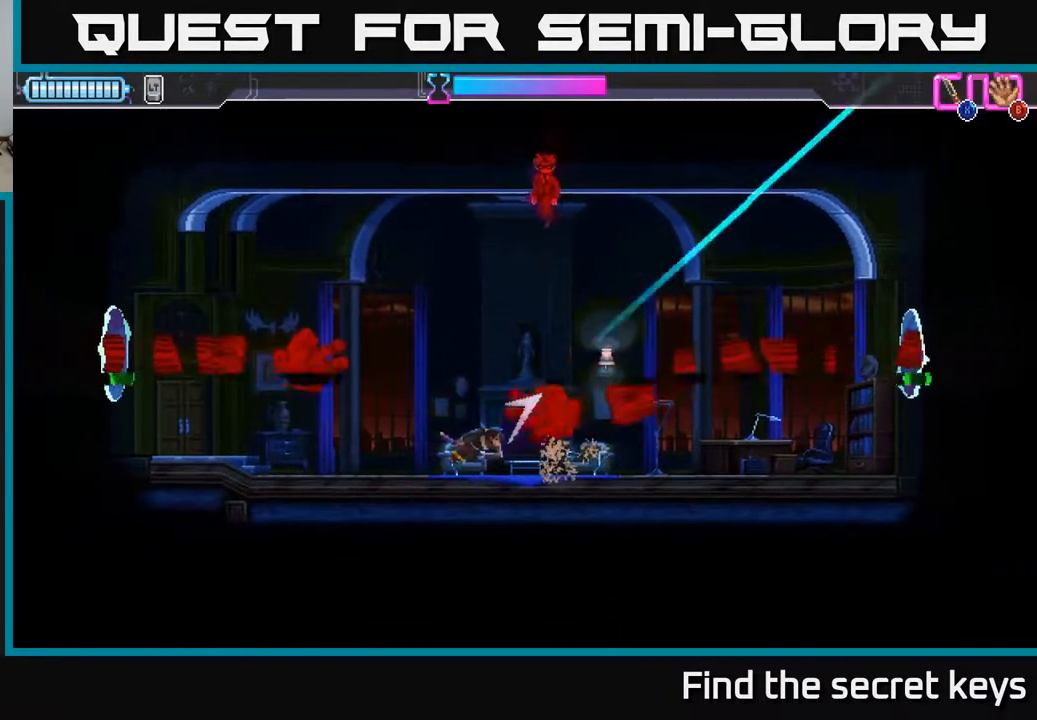
{"buttons": [], "left_stick": "down-right", "right_stick": "center", "events": [[433, "left_stick", "down-right"]]}
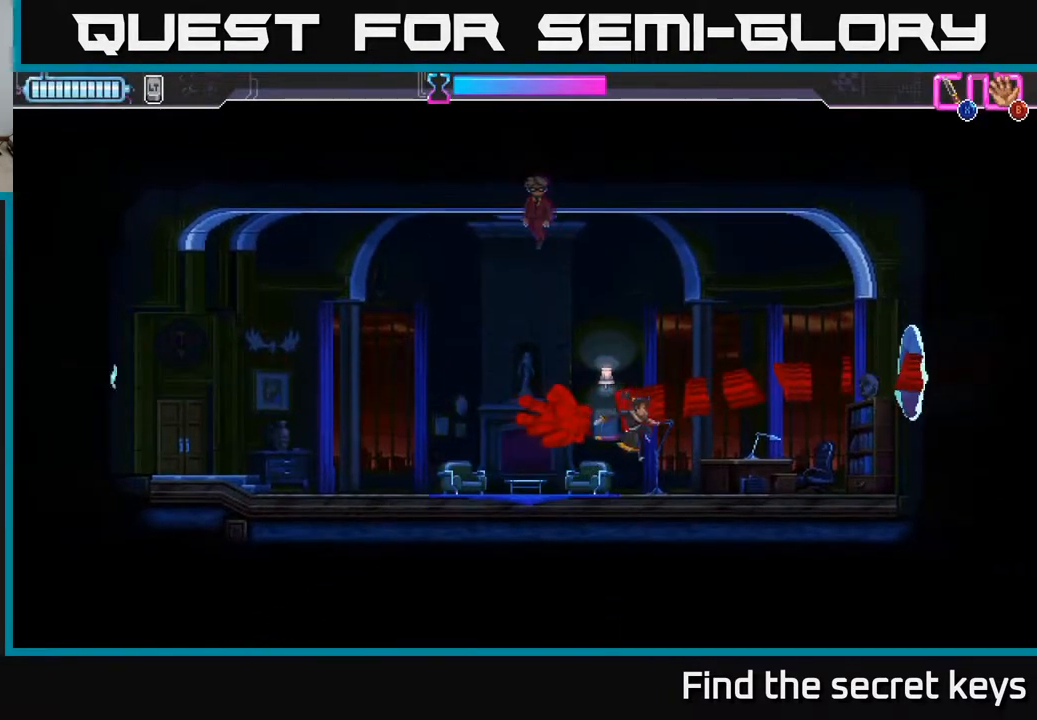
{"buttons": [], "left_stick": "center", "right_stick": "center", "events": [[117, "left_stick", "center"], [300, "left_stick", "down-left"], [500, "left_stick", "center"]]}
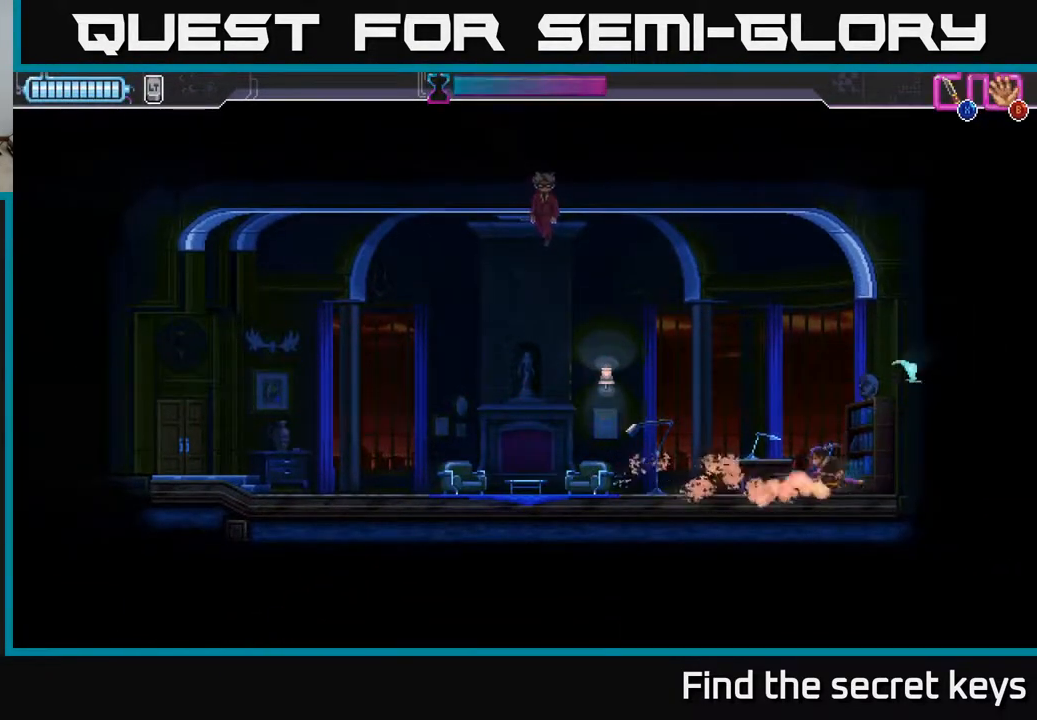
{"buttons": [], "left_stick": "left", "right_stick": "center", "events": [[150, "left_stick", "left"]]}
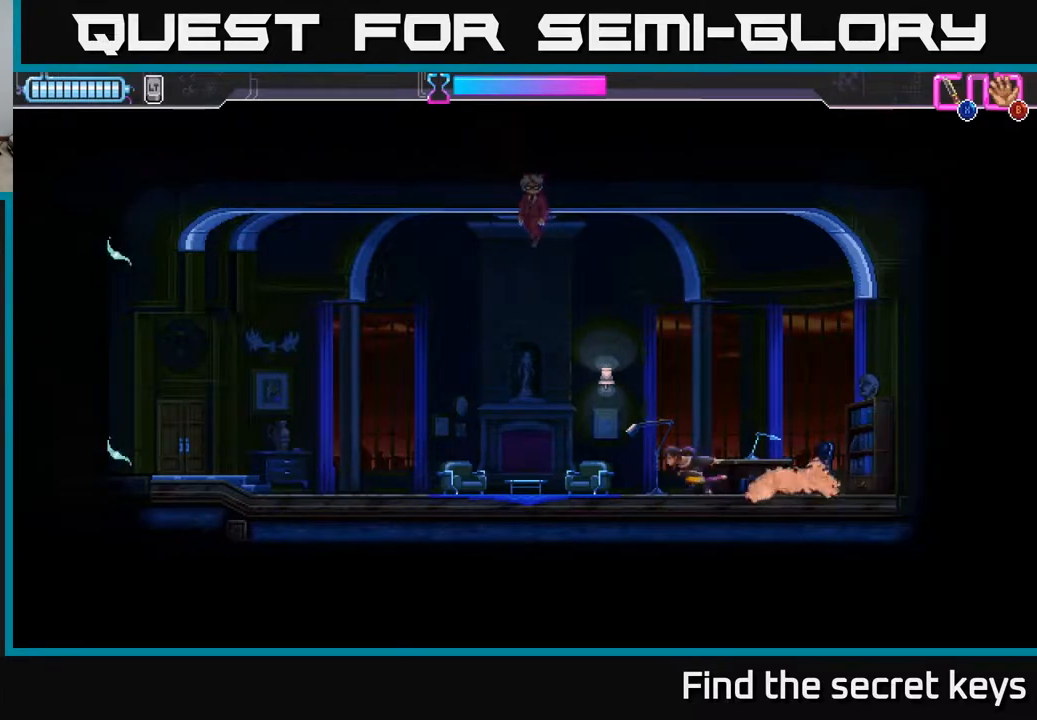
{"buttons": [], "left_stick": "center", "right_stick": "center", "events": [[483, "left_stick", "center"]]}
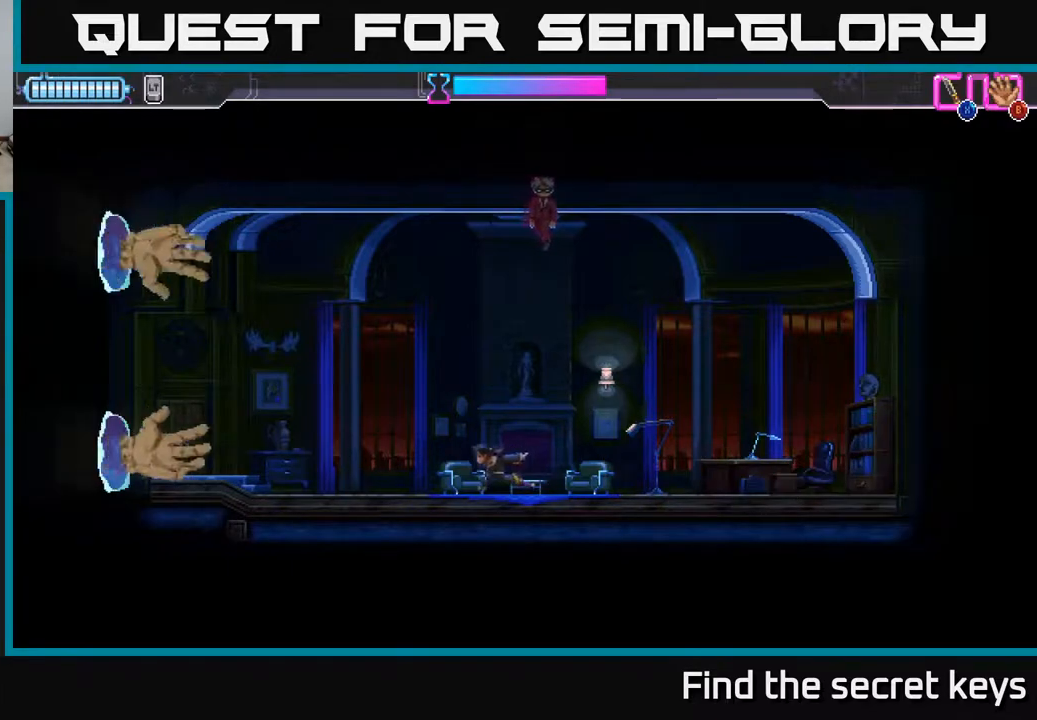
{"buttons": ["X"], "left_stick": "up", "right_stick": "center", "events": [[117, "left_stick", "left"], [167, "A", "down"], [183, "X", "down"], [200, "A", "up"], [250, "X", "up"], [283, "left_stick", "up"], [350, "X", "down"], [383, "X", "up"], [467, "X", "down"]]}
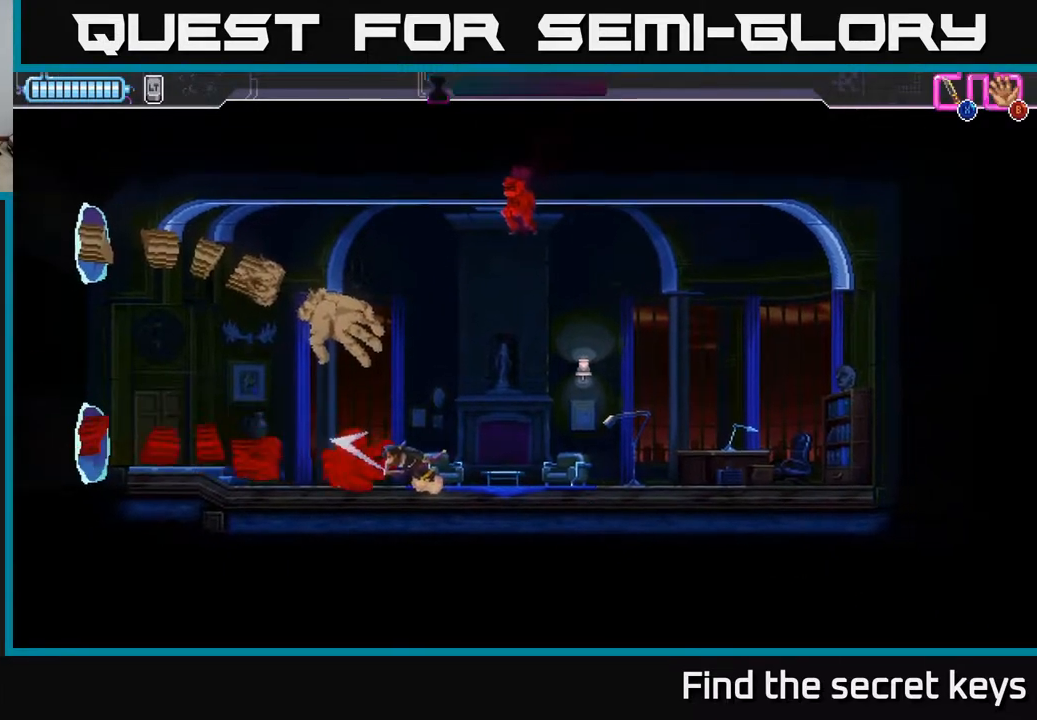
{"buttons": [], "left_stick": "up-right", "right_stick": "center", "events": [[33, "X", "up"], [100, "X", "down"], [167, "X", "up"], [233, "X", "down"], [317, "X", "up"], [383, "left_stick", "up-right"]]}
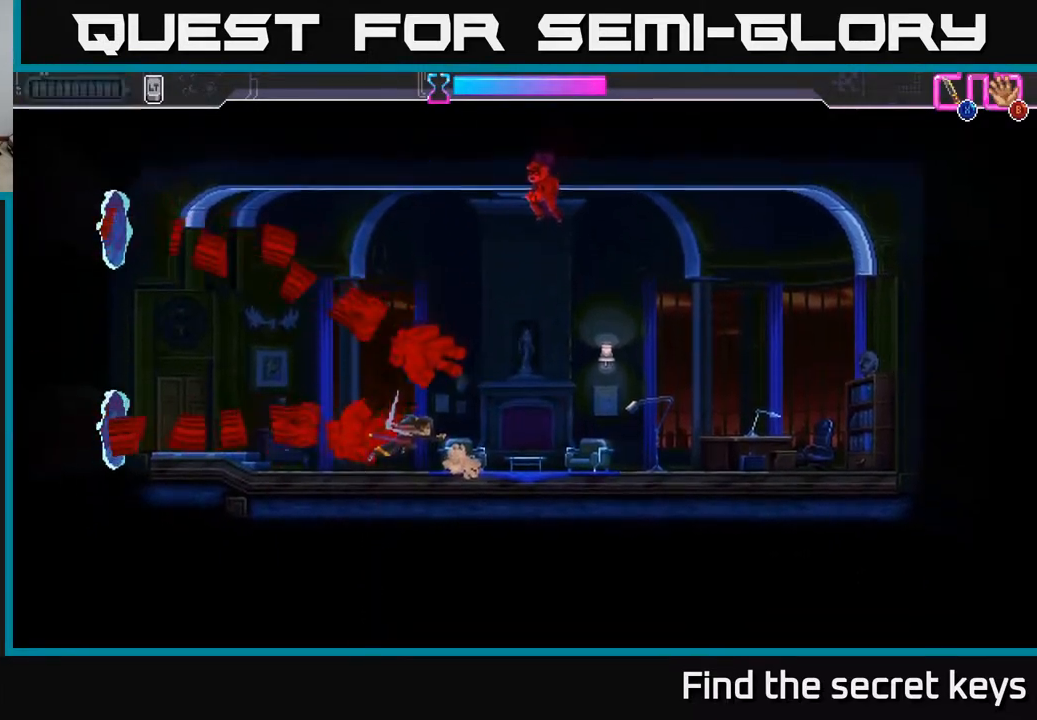
{"buttons": [], "left_stick": "center", "right_stick": "center", "events": [[167, "left_stick", "right"], [450, "left_stick", "center"]]}
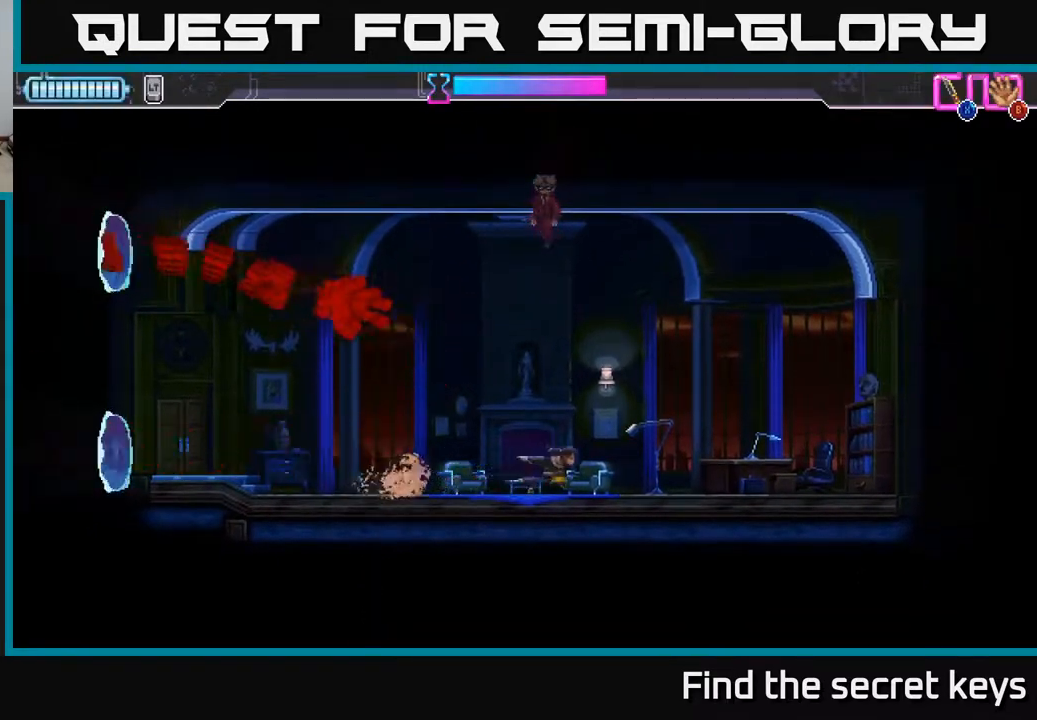
{"buttons": [], "left_stick": "center", "right_stick": "center", "events": [[83, "left_stick", "right"], [267, "left_stick", "left"], [433, "left_stick", "center"]]}
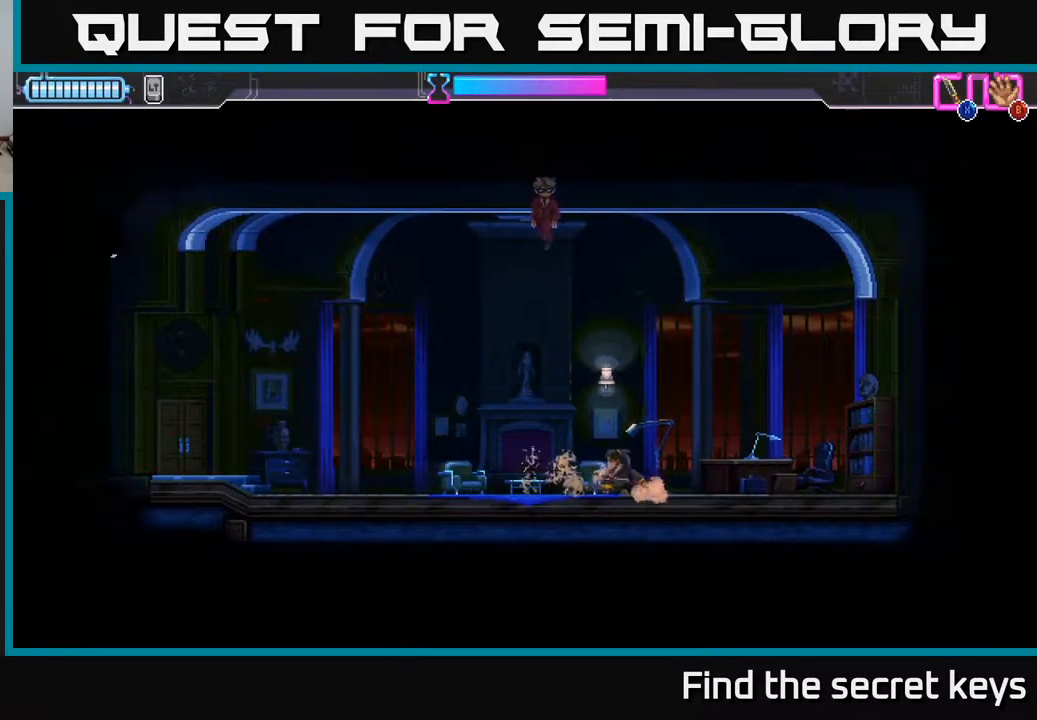
{"buttons": [], "left_stick": "left", "right_stick": "center", "events": [[417, "left_stick", "left"]]}
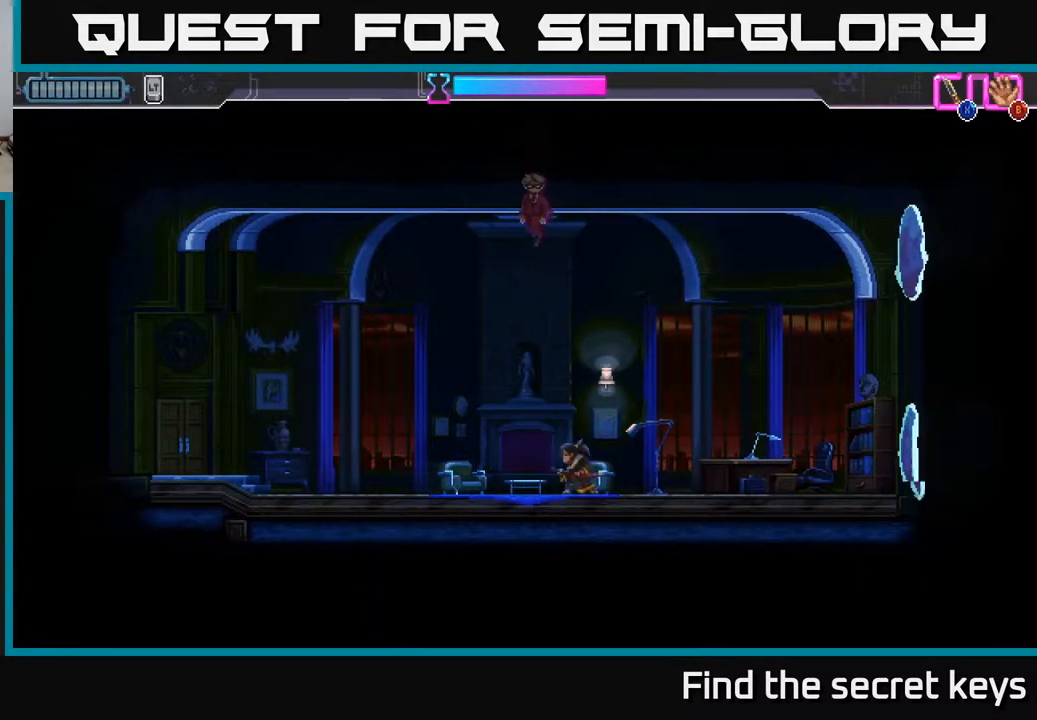
{"buttons": [], "left_stick": "center", "right_stick": "center", "events": [[117, "left_stick", "center"]]}
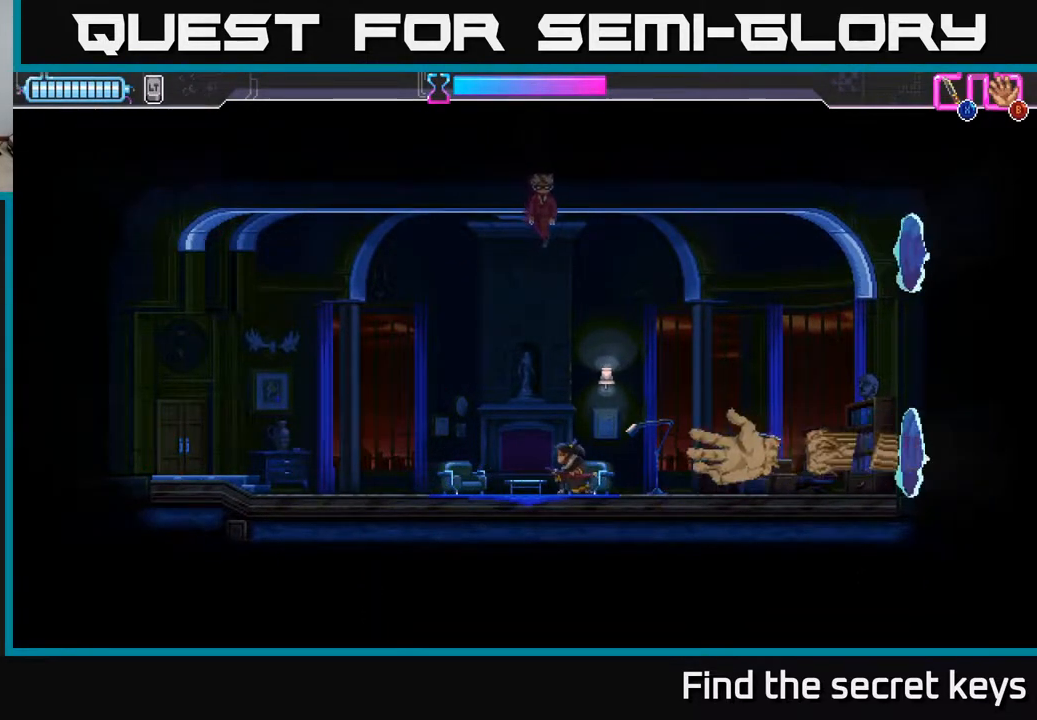
{"buttons": [], "left_stick": "center", "right_stick": "center", "events": [[67, "left_stick", "up-right"], [100, "X", "down"], [150, "X", "up"], [433, "left_stick", "center"]]}
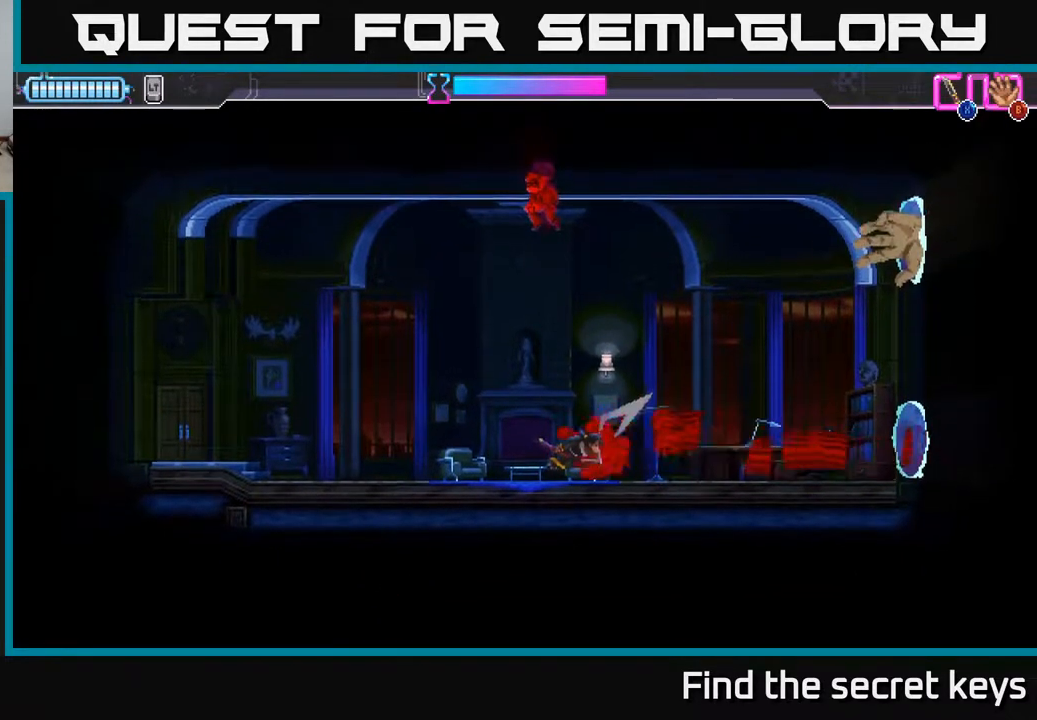
{"buttons": [], "left_stick": "up-left", "right_stick": "center", "events": [[150, "left_stick", "up"], [233, "X", "down"], [317, "X", "up"], [400, "X", "down"], [450, "left_stick", "up-left"], [483, "X", "up"]]}
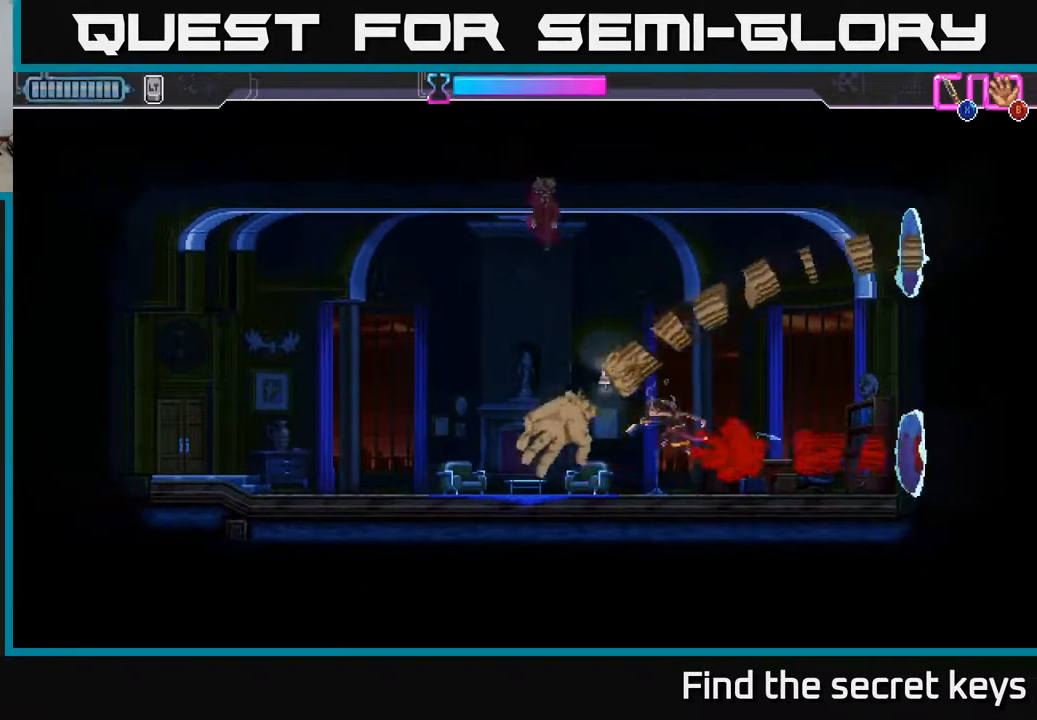
{"buttons": [], "left_stick": "left", "right_stick": "center", "events": [[150, "X", "down"], [150, "left_stick", "left"], [267, "X", "up"]]}
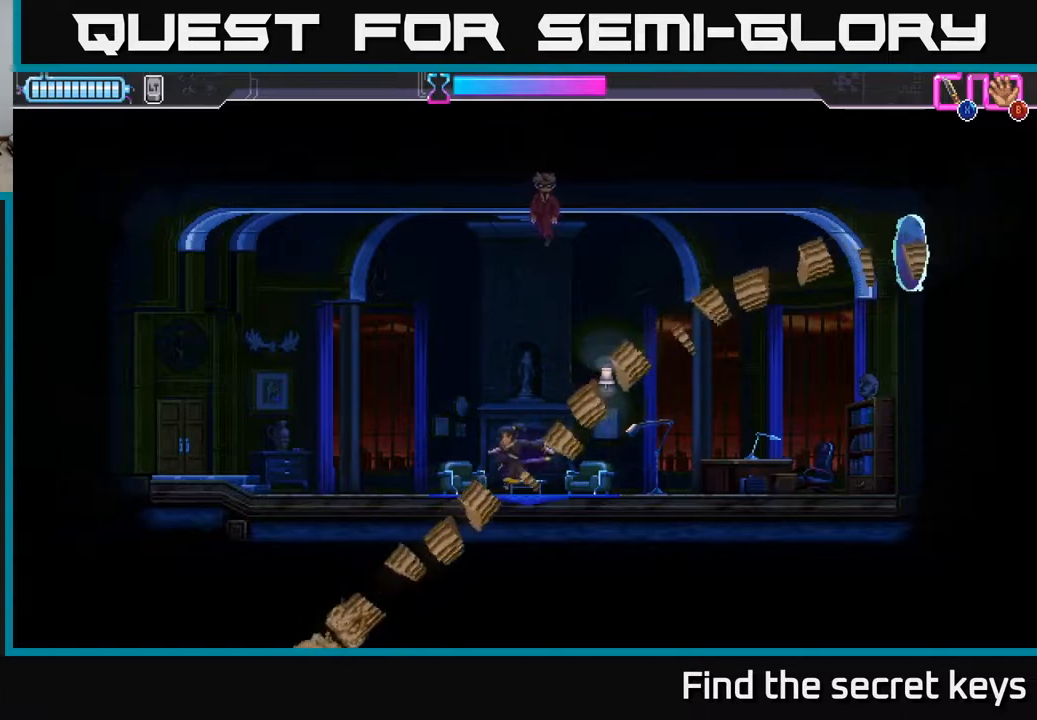
{"buttons": ["X"], "left_stick": "down", "right_stick": "center", "events": [[33, "left_stick", "center"], [233, "left_stick", "down"], [483, "X", "down"]]}
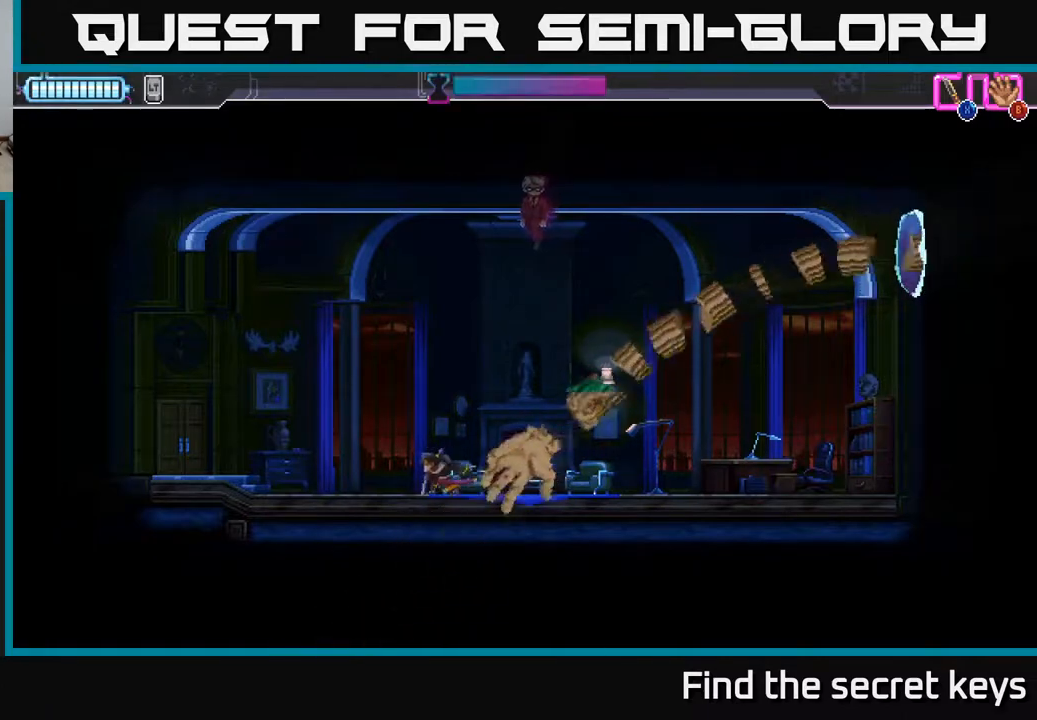
{"buttons": [], "left_stick": "center", "right_stick": "center", "events": [[50, "left_stick", "right"], [67, "X", "up"], [150, "A", "down"], [150, "X", "down"], [183, "X", "up"], [217, "A", "up"], [383, "left_stick", "center"]]}
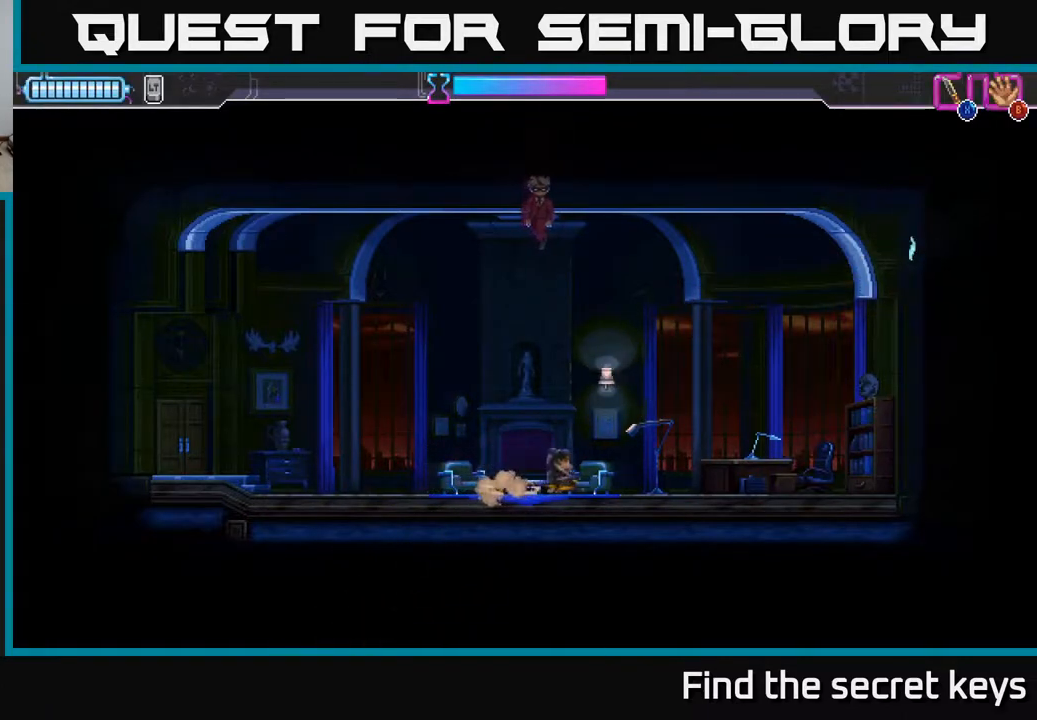
{"buttons": [], "left_stick": "center", "right_stick": "center", "events": [[100, "left_stick", "left"], [283, "left_stick", "center"]]}
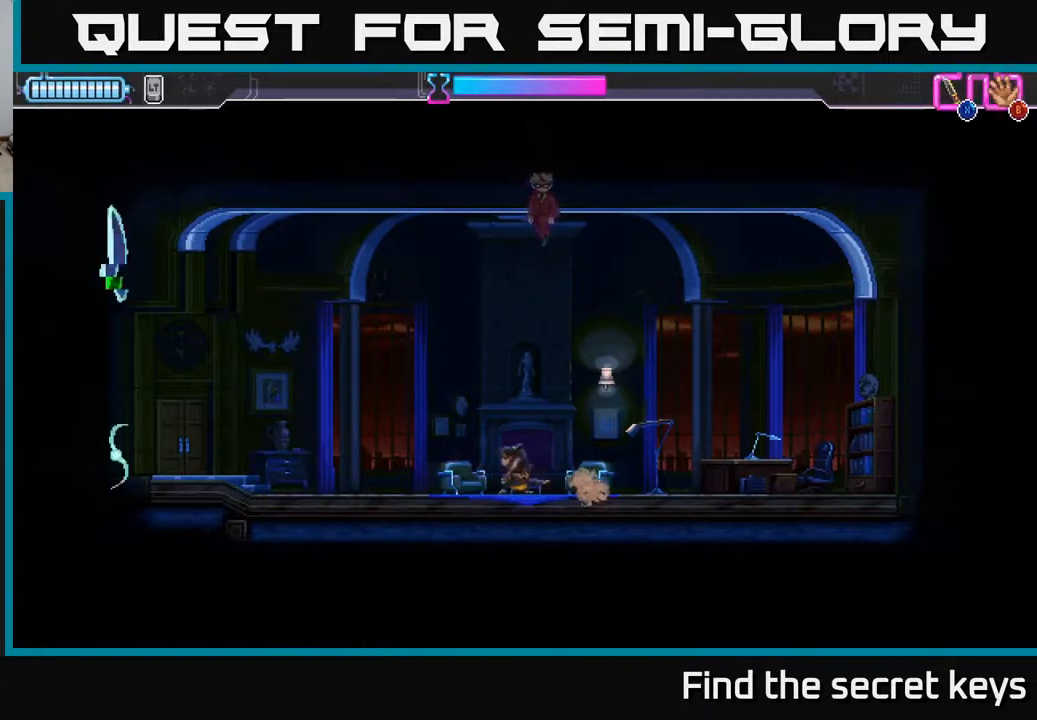
{"buttons": [], "left_stick": "center", "right_stick": "center", "events": []}
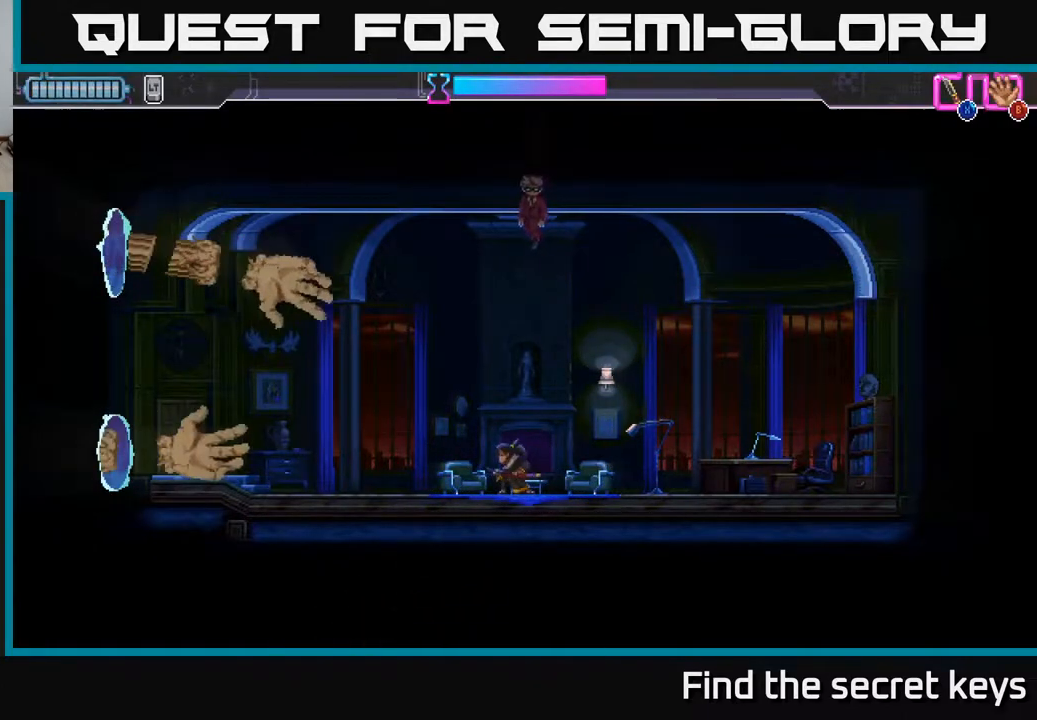
{"buttons": ["X"], "left_stick": "up-left", "right_stick": "center", "events": [[117, "X", "down"], [150, "left_stick", "up"], [217, "X", "up"], [317, "X", "down"], [400, "X", "up"], [400, "left_stick", "up-left"], [450, "X", "down"]]}
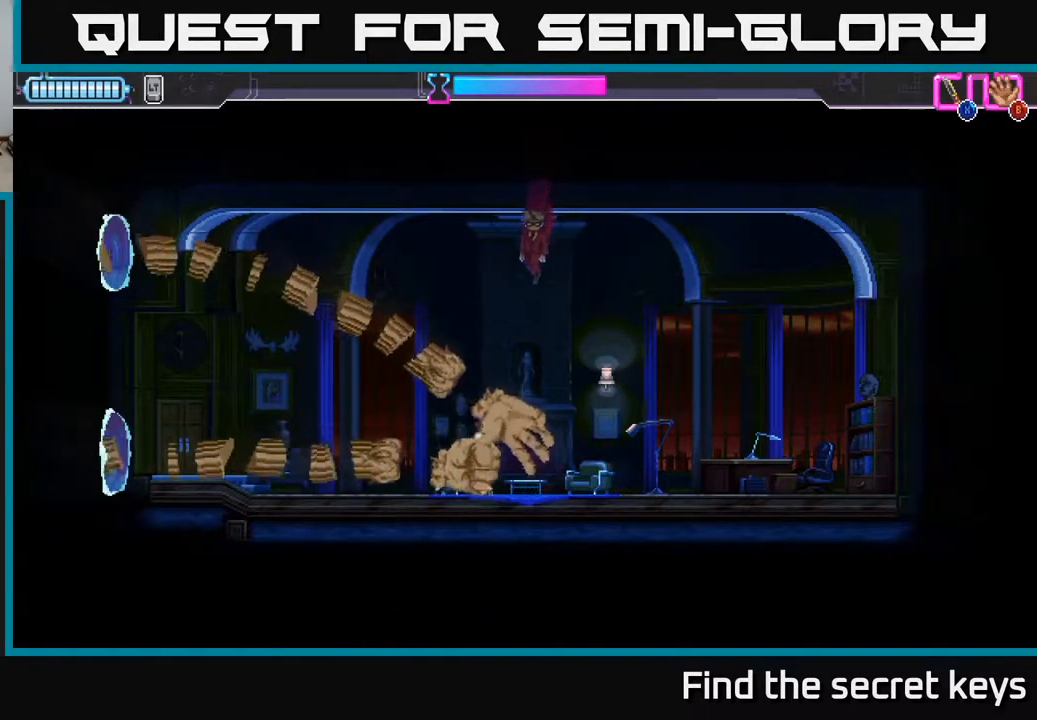
{"buttons": ["A"], "left_stick": "left", "right_stick": "center", "events": [[50, "X", "up"], [67, "left_stick", "up-right"], [117, "X", "down"], [150, "A", "down"], [183, "X", "up"], [233, "left_stick", "left"], [250, "X", "down"], [317, "A", "up"], [333, "X", "up"], [350, "left_stick", "down-right"], [367, "A", "down"], [383, "X", "down"], [417, "left_stick", "up-right"], [467, "left_stick", "left"], [483, "X", "up"]]}
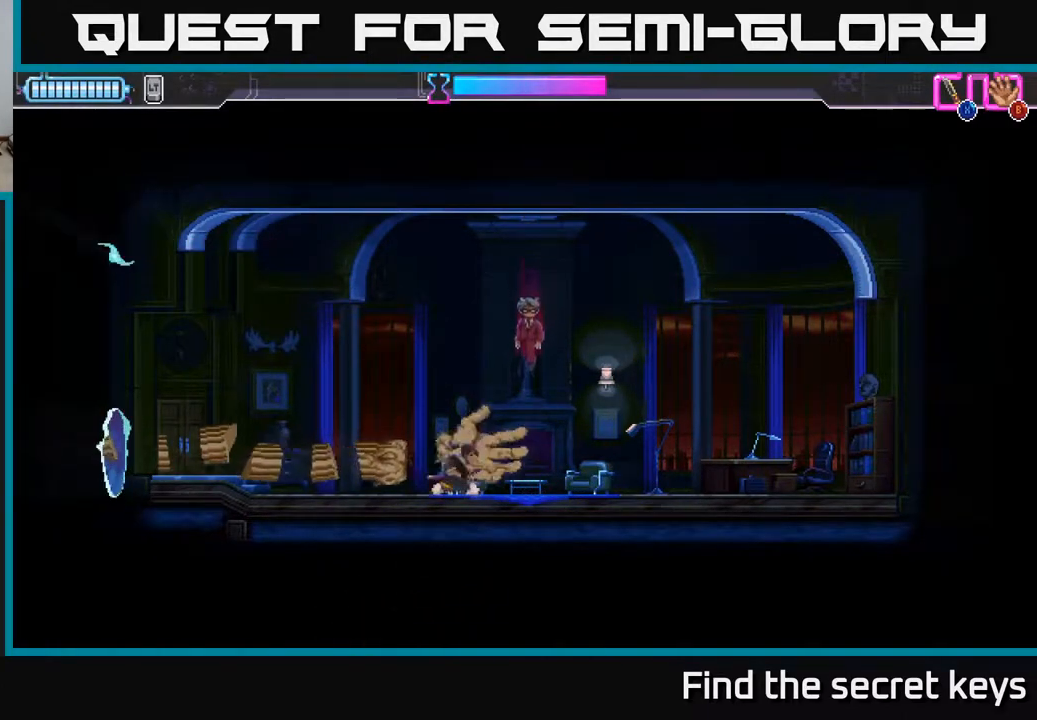
{"buttons": [], "left_stick": "center", "right_stick": "center", "events": [[50, "X", "down"], [67, "left_stick", "right"], [150, "X", "up"], [167, "A", "up"], [200, "A", "down"], [200, "left_stick", "left"], [217, "X", "down"], [317, "X", "up"], [333, "A", "up"], [350, "left_stick", "right"], [383, "A", "down"], [400, "X", "down"], [417, "A", "up"], [450, "left_stick", "up"], [483, "X", "up"], [500, "left_stick", "center"]]}
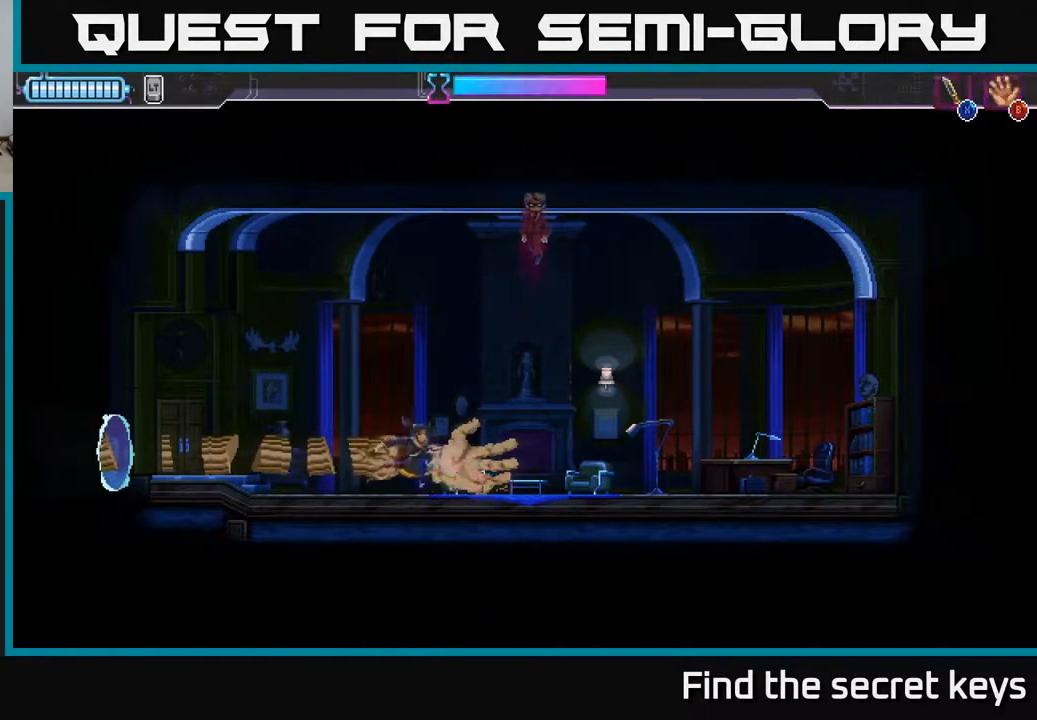
{"buttons": [], "left_stick": "up-right", "right_stick": "center", "events": [[83, "X", "down"], [183, "X", "up"], [183, "left_stick", "up-left"], [250, "X", "down"], [250, "left_stick", "left"], [350, "X", "up"], [367, "left_stick", "center"], [467, "left_stick", "up-right"]]}